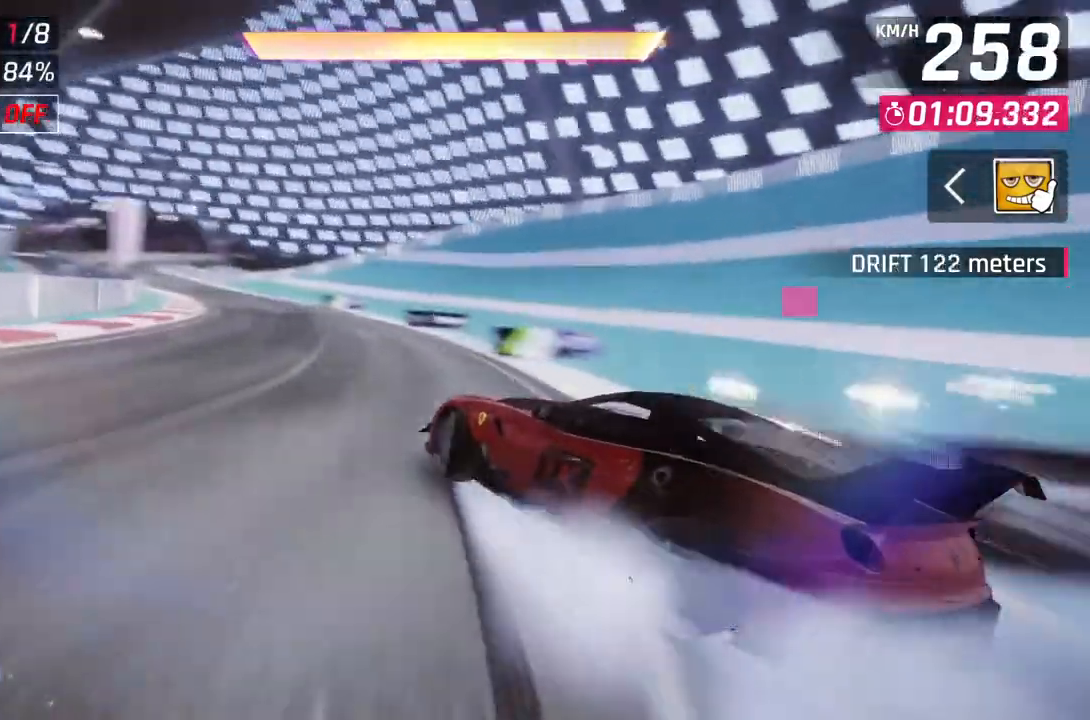
Gameplay with a controller (Xbox layout); each line is a JSON object with the inputs held at the frame after it. "events" lists button and stick changes between this image and that frame as [ms after this image, input, new state], when the widget could be followed in between.
{"buttons": [], "left_stick": "up-left", "right_stick": "center", "events": [[33, "L2", "down"], [150, "A", "down"], [150, "L2", "up"], [183, "R1", "down"], [283, "left_stick", "up-left"], [367, "A", "up"], [367, "R1", "up"]]}
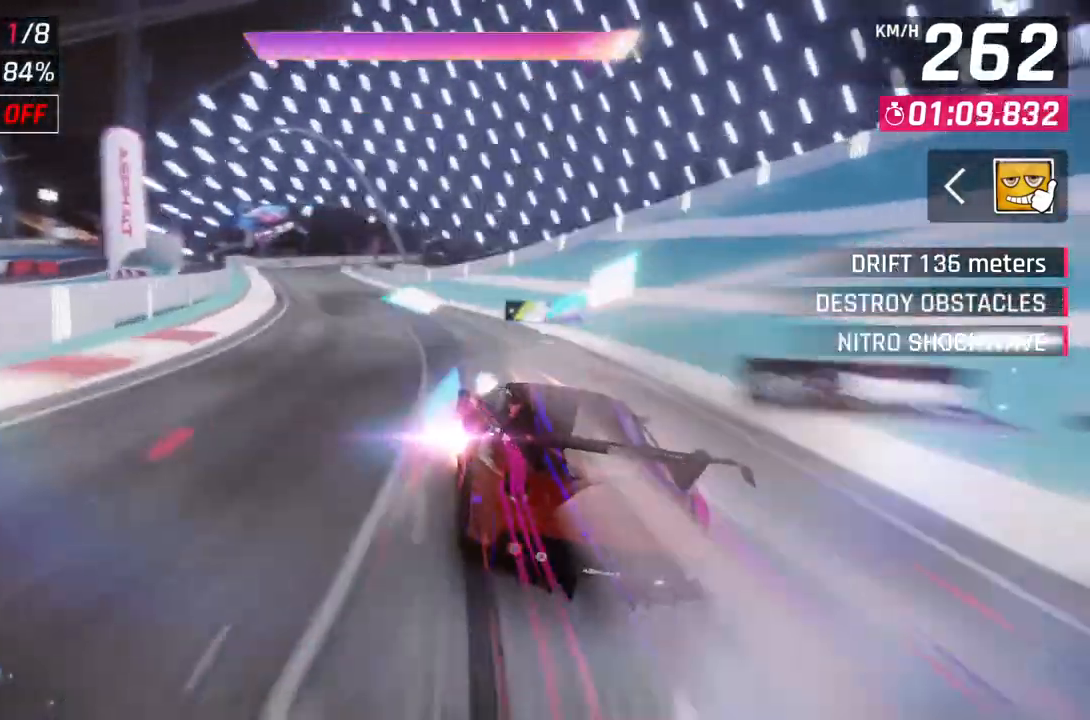
{"buttons": [], "left_stick": "center", "right_stick": "center", "events": [[400, "left_stick", "center"]]}
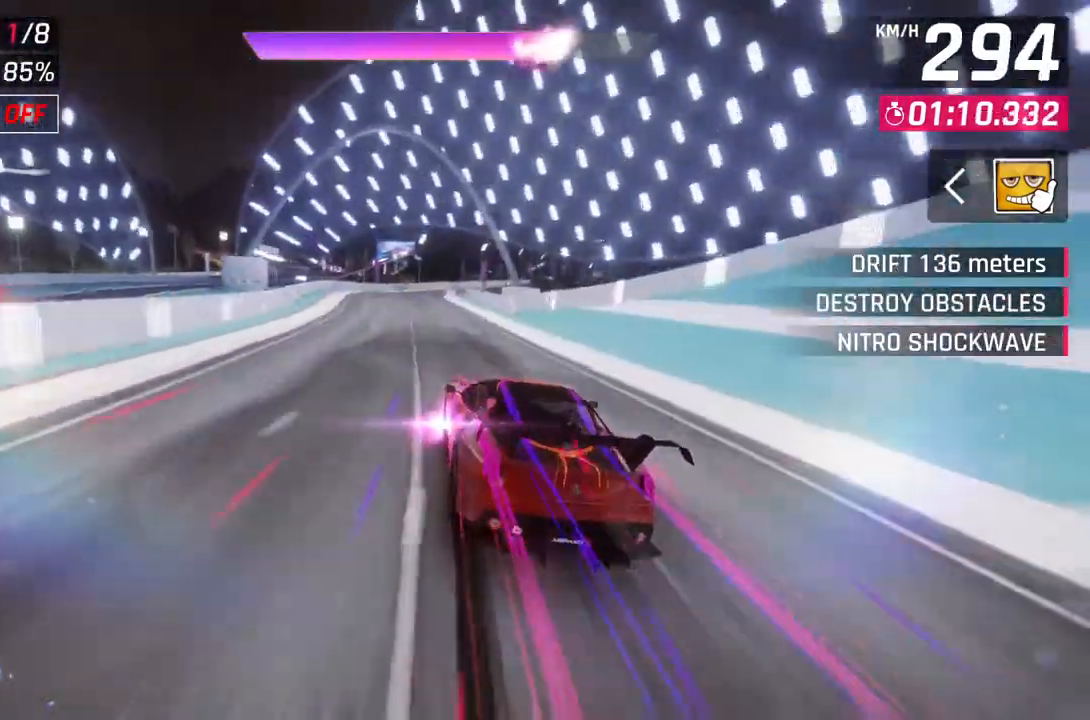
{"buttons": [], "left_stick": "center", "right_stick": "center", "events": []}
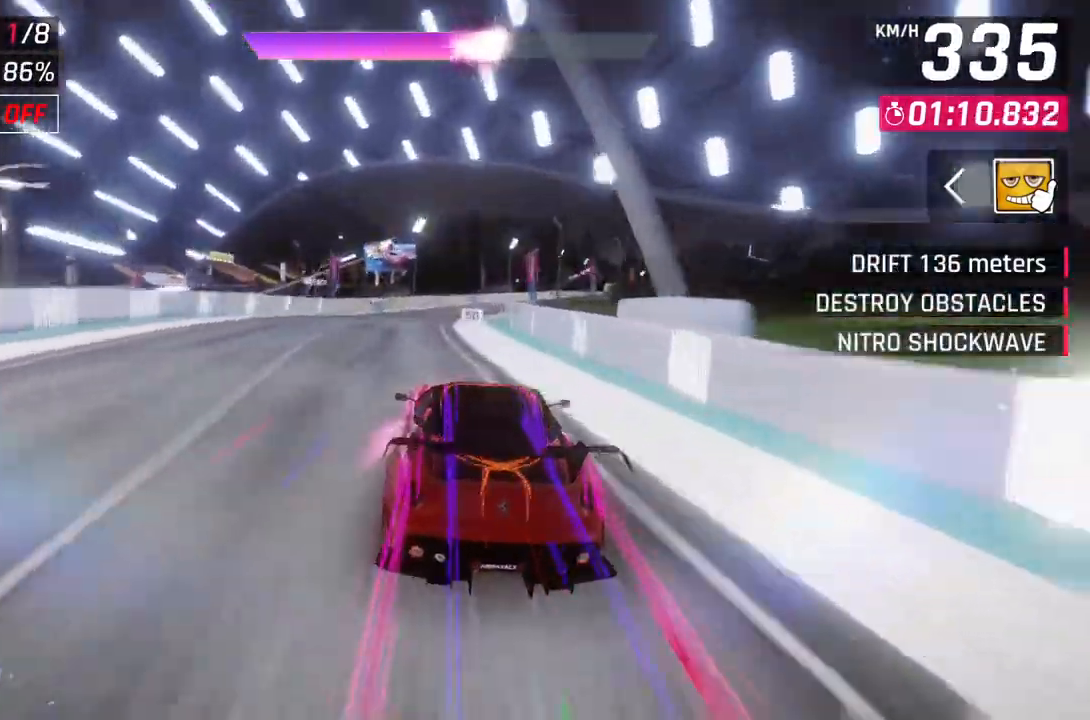
{"buttons": [], "left_stick": "right", "right_stick": "center", "events": [[67, "L2", "down"], [150, "A", "down"], [167, "L2", "up"], [233, "left_stick", "right"], [400, "A", "up"]]}
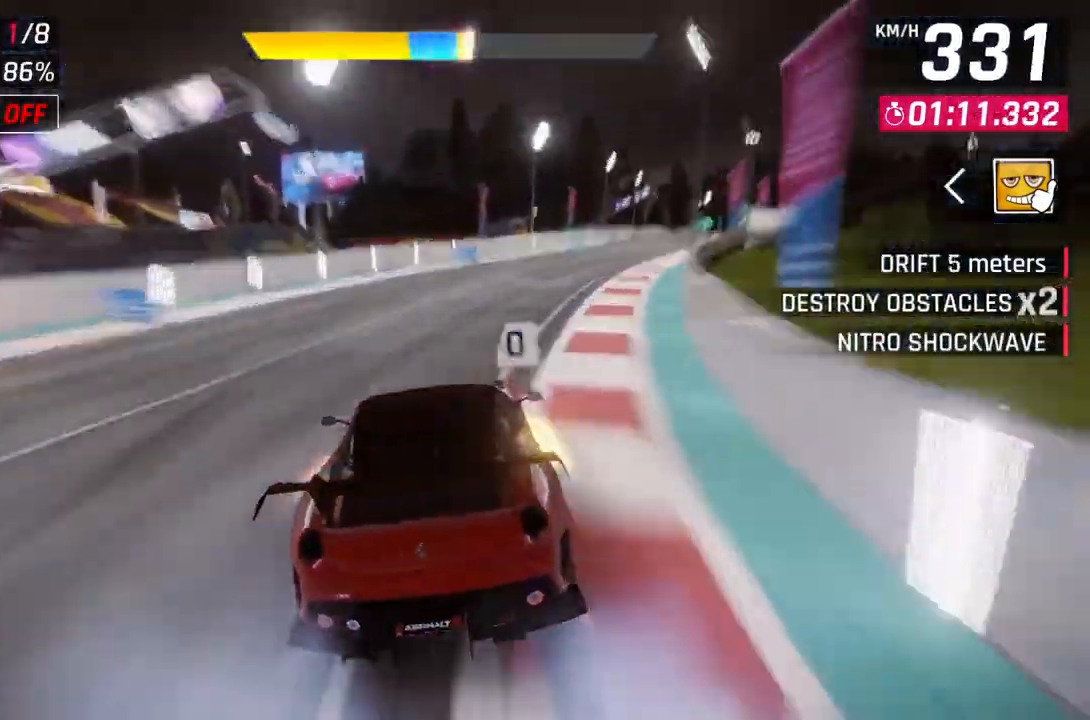
{"buttons": [], "left_stick": "right", "right_stick": "center", "events": [[283, "A", "down"], [483, "A", "up"]]}
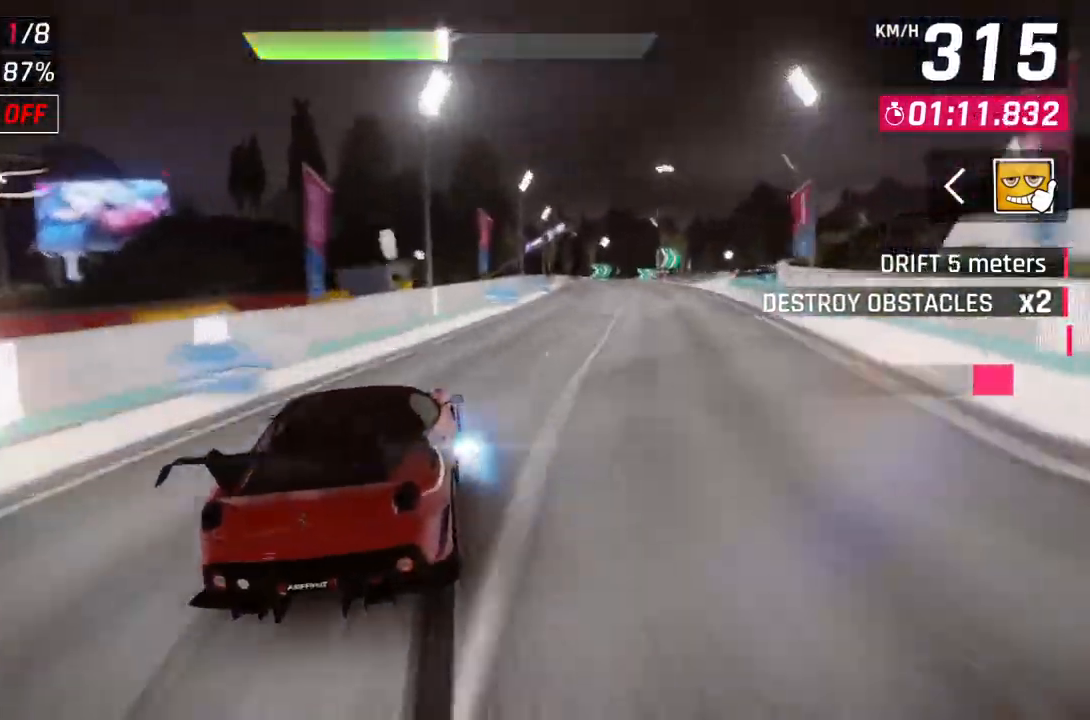
{"buttons": [], "left_stick": "center", "right_stick": "center", "events": [[317, "left_stick", "up-right"], [450, "left_stick", "center"]]}
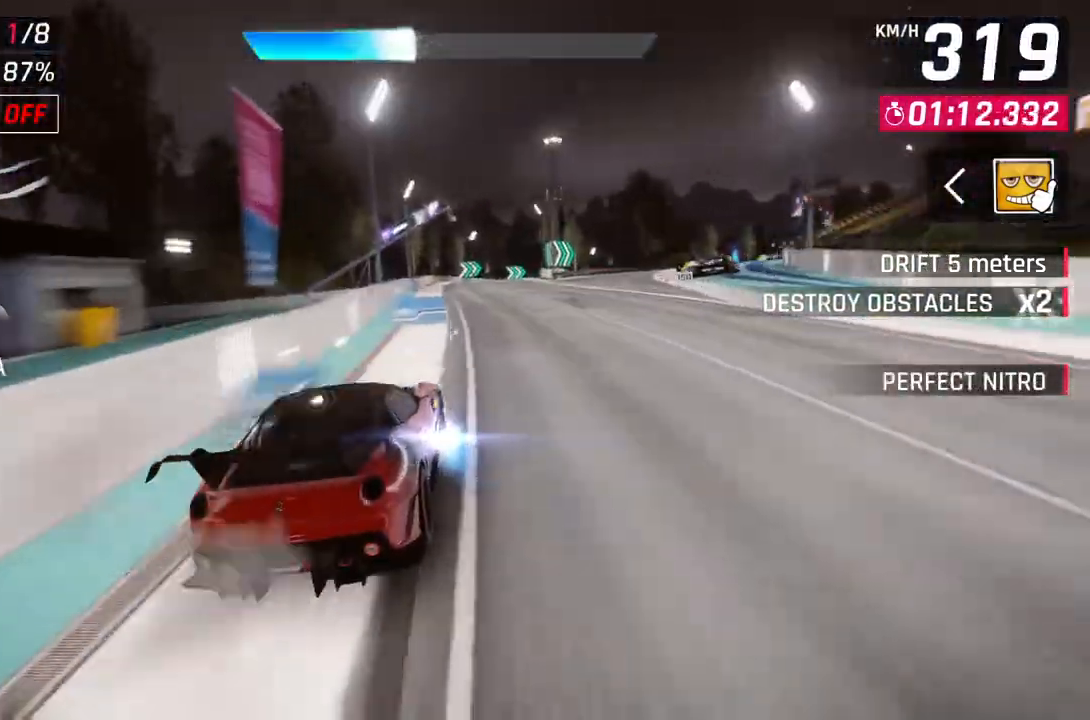
{"buttons": [], "left_stick": "center", "right_stick": "center", "events": [[50, "L2", "down"], [433, "L2", "up"]]}
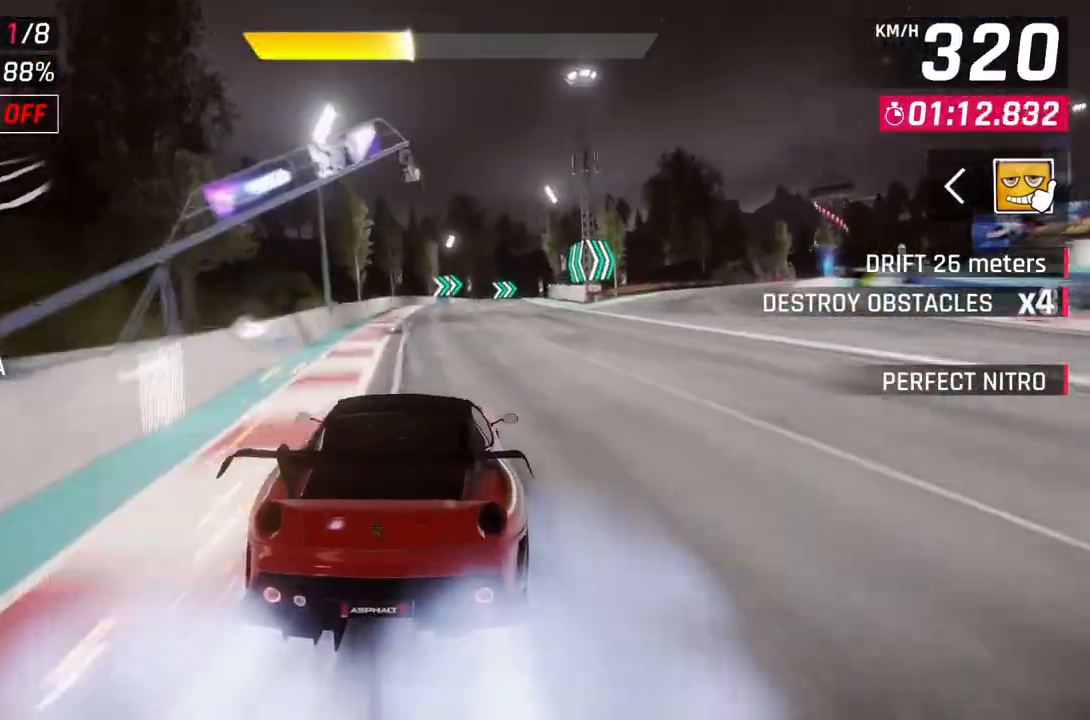
{"buttons": [], "left_stick": "up-right", "right_stick": "center", "events": [[150, "left_stick", "up-right"], [200, "A", "down"], [383, "A", "up"]]}
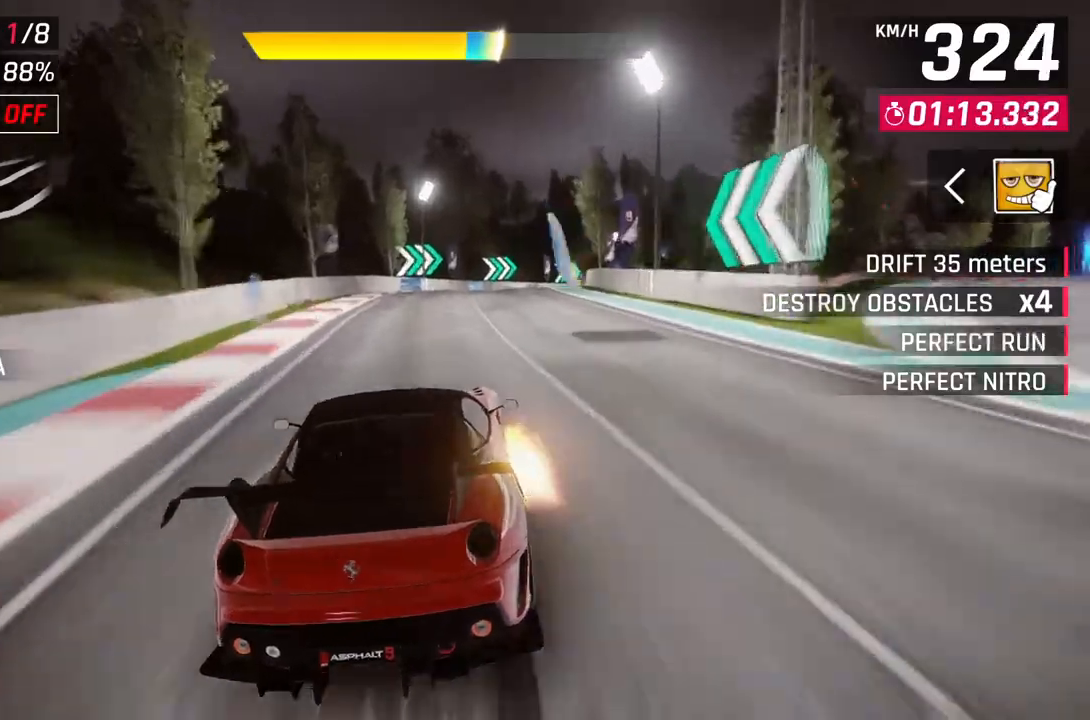
{"buttons": ["A"], "left_stick": "up-right", "right_stick": "center", "events": [[367, "A", "down"]]}
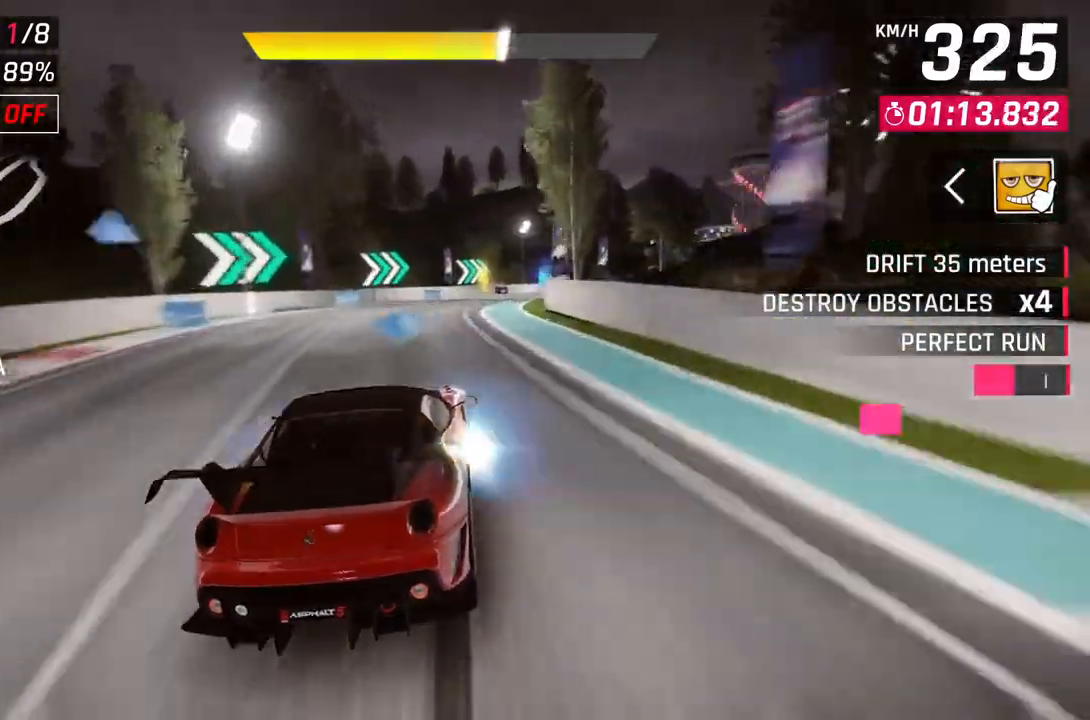
{"buttons": [], "left_stick": "up-right", "right_stick": "center", "events": [[17, "A", "up"]]}
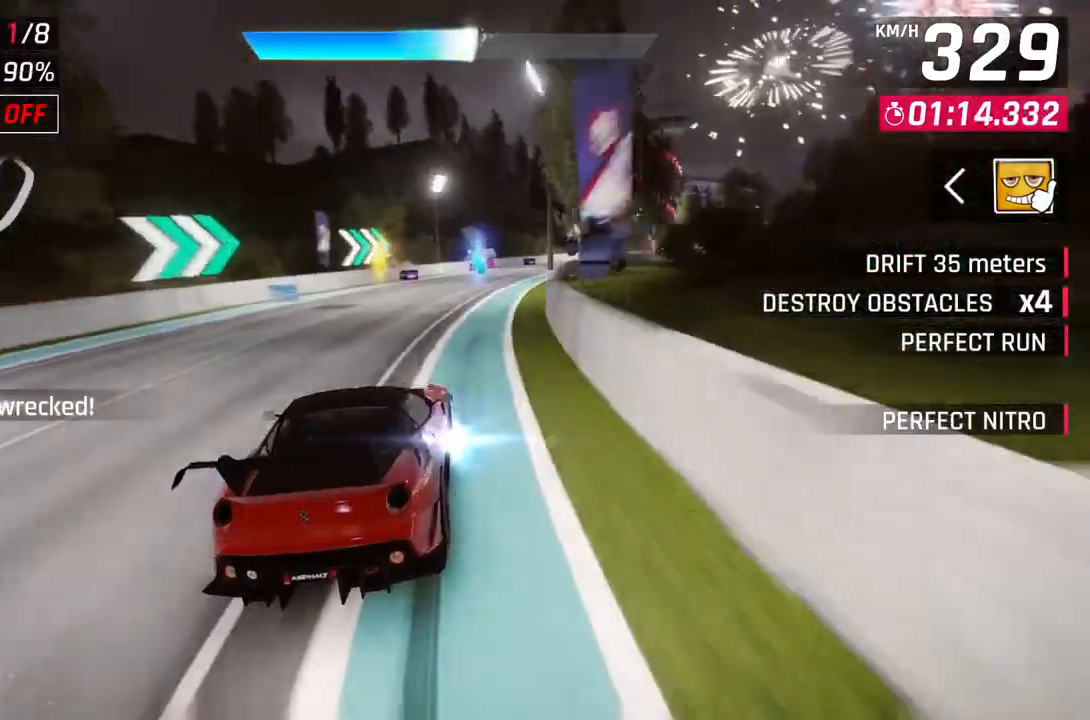
{"buttons": [], "left_stick": "up-right", "right_stick": "center", "events": []}
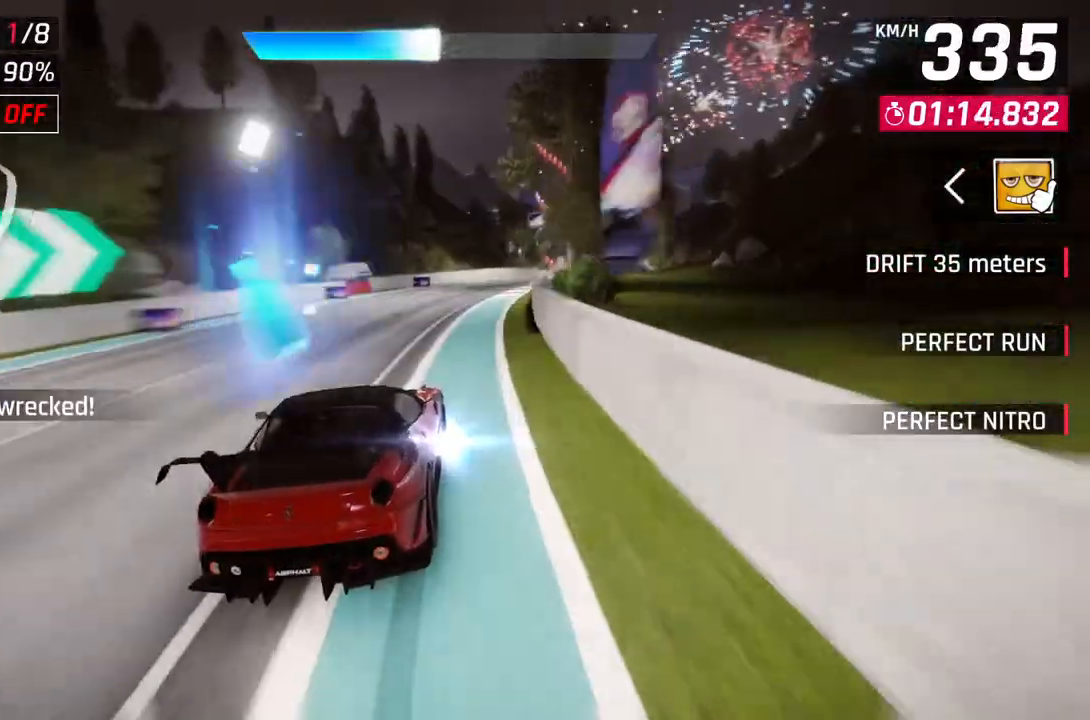
{"buttons": [], "left_stick": "up-right", "right_stick": "center", "events": []}
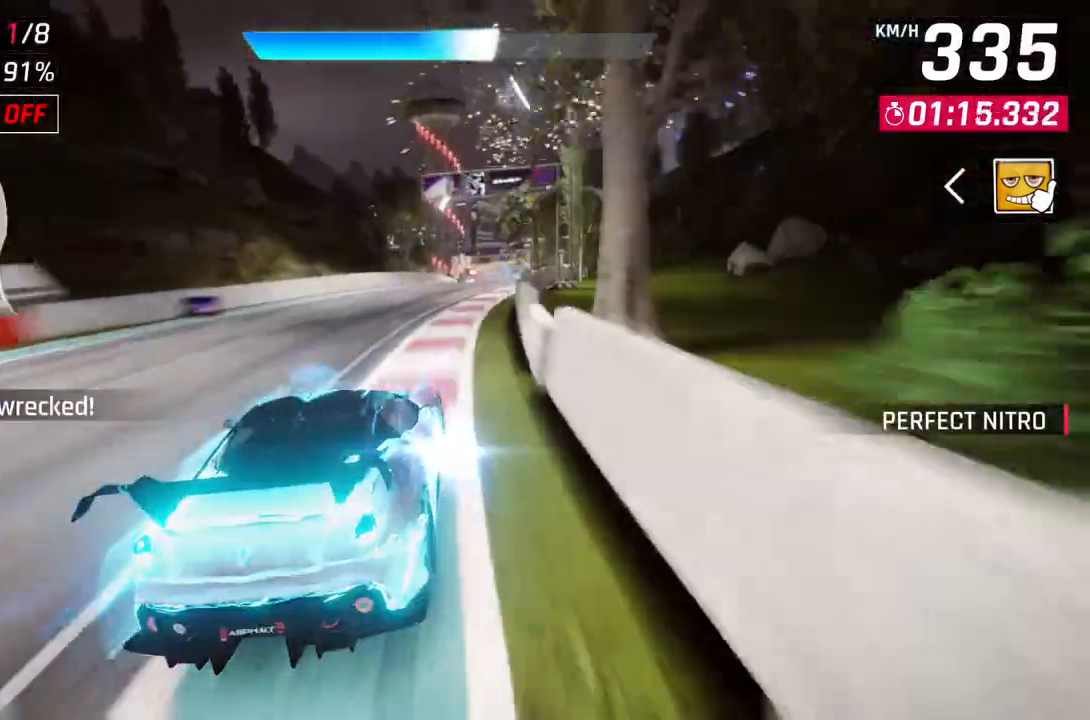
{"buttons": [], "left_stick": "center", "right_stick": "center", "events": [[67, "left_stick", "center"], [100, "L2", "down"], [217, "A", "down"], [217, "L2", "up"], [483, "A", "up"]]}
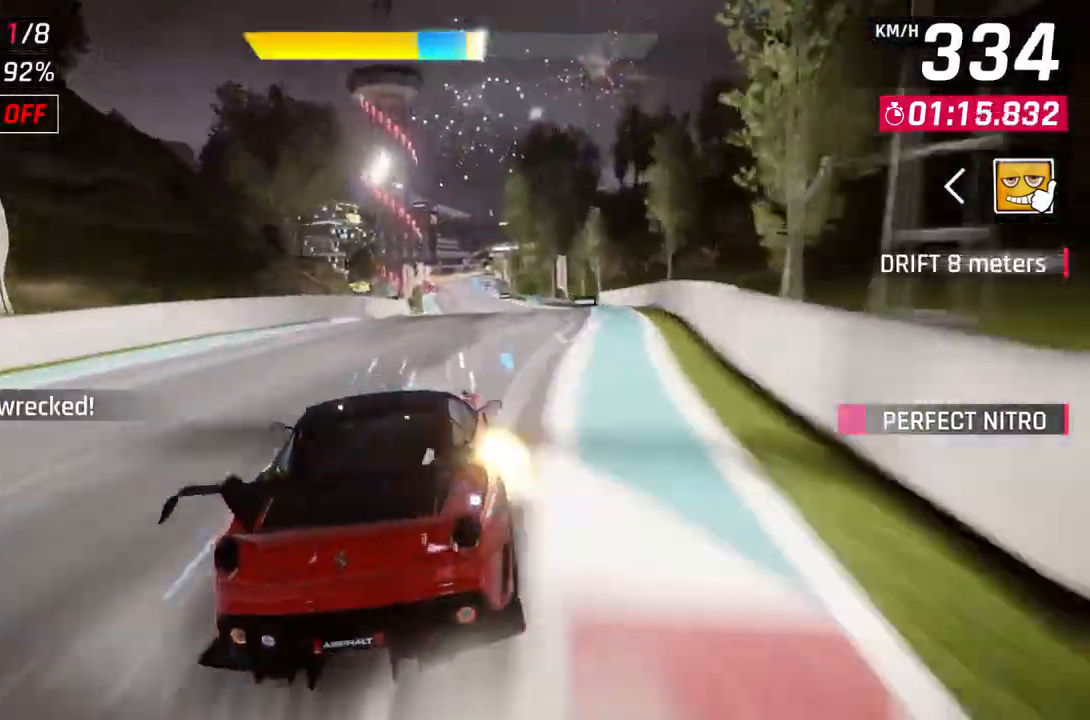
{"buttons": [], "left_stick": "center", "right_stick": "center", "events": []}
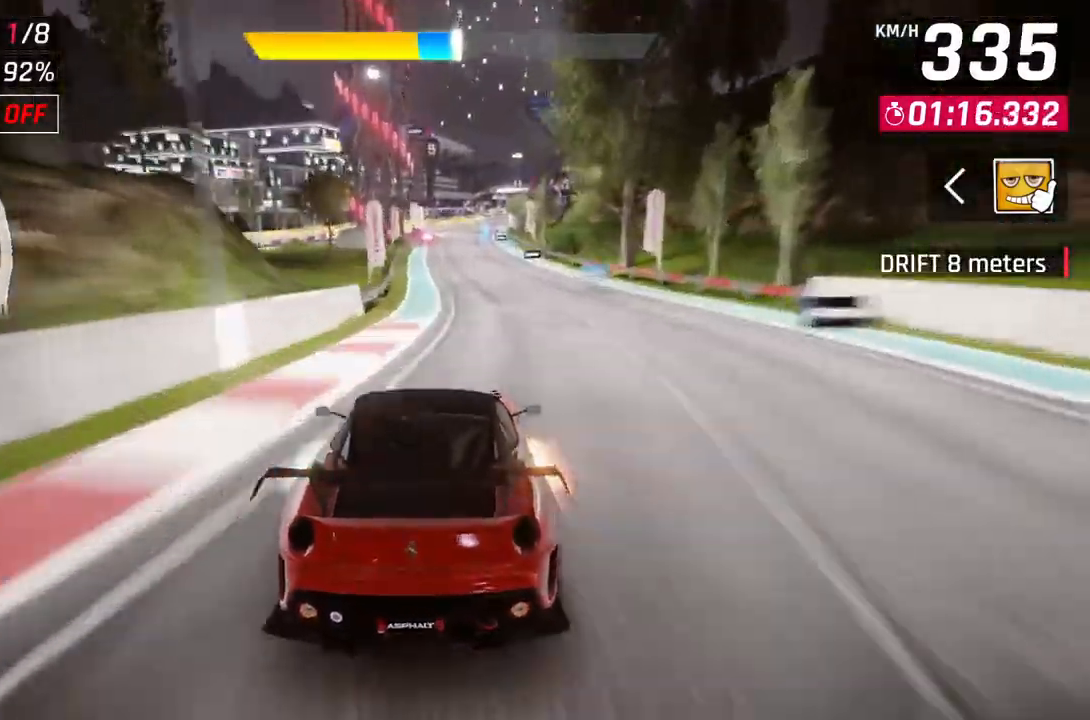
{"buttons": [], "left_stick": "up-left", "right_stick": "center", "events": [[433, "left_stick", "up-left"]]}
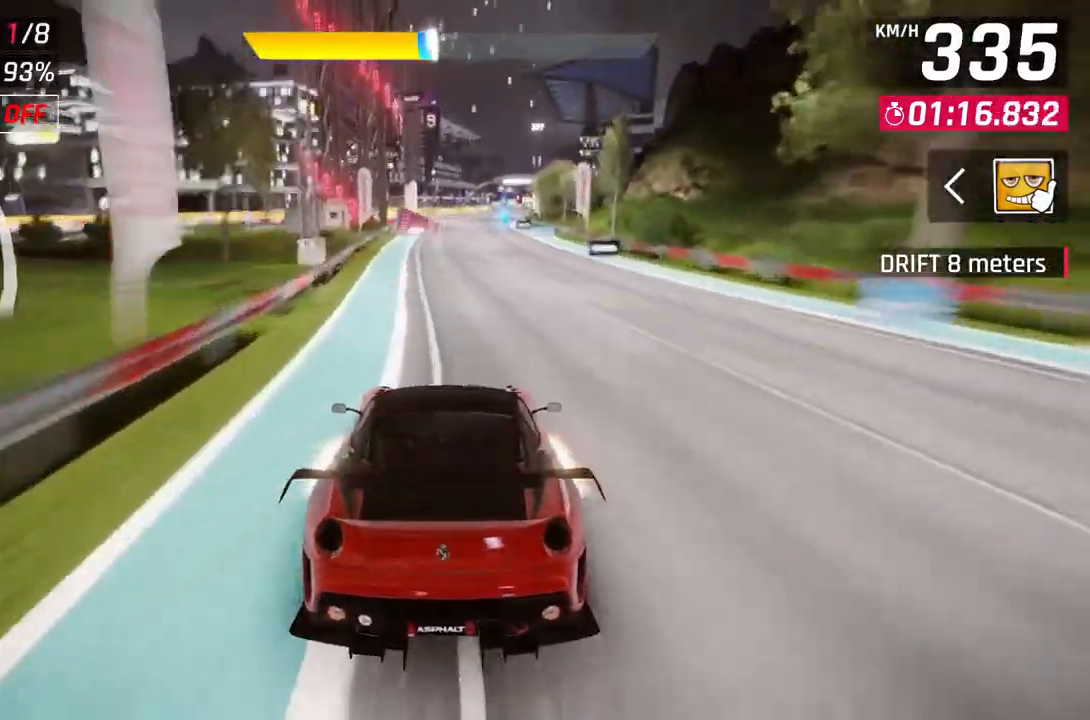
{"buttons": [], "left_stick": "up-left", "right_stick": "center", "events": [[217, "left_stick", "center"], [417, "left_stick", "up-left"]]}
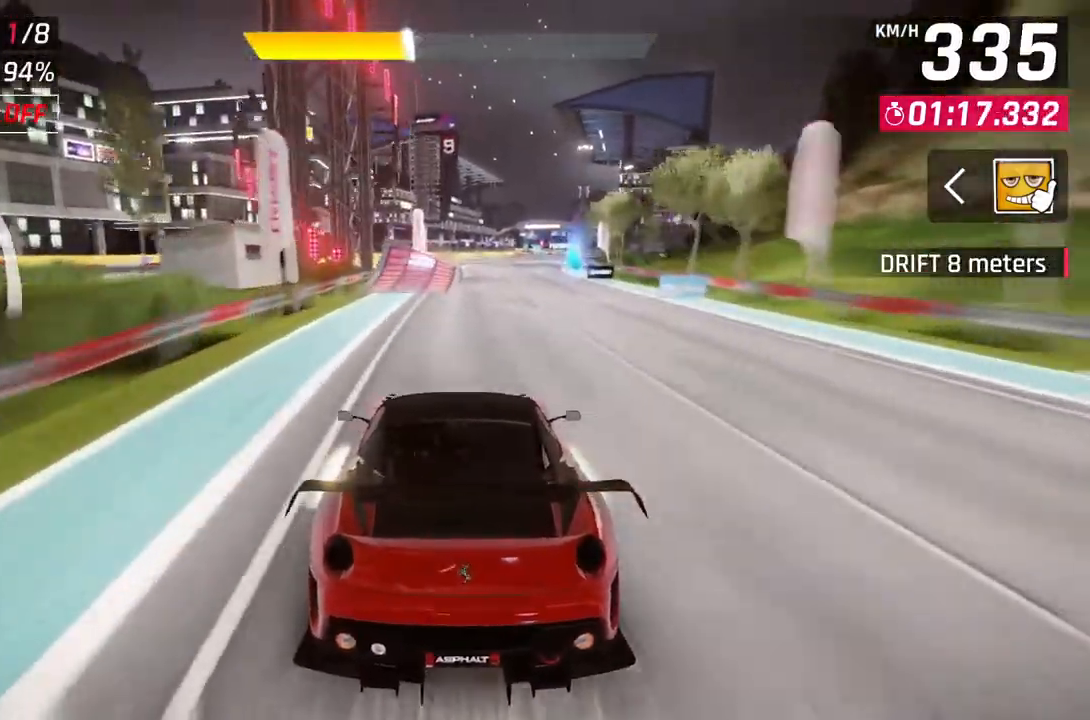
{"buttons": ["A", "R1"], "left_stick": "center", "right_stick": "center", "events": [[217, "left_stick", "center"], [367, "A", "down"], [383, "R1", "down"]]}
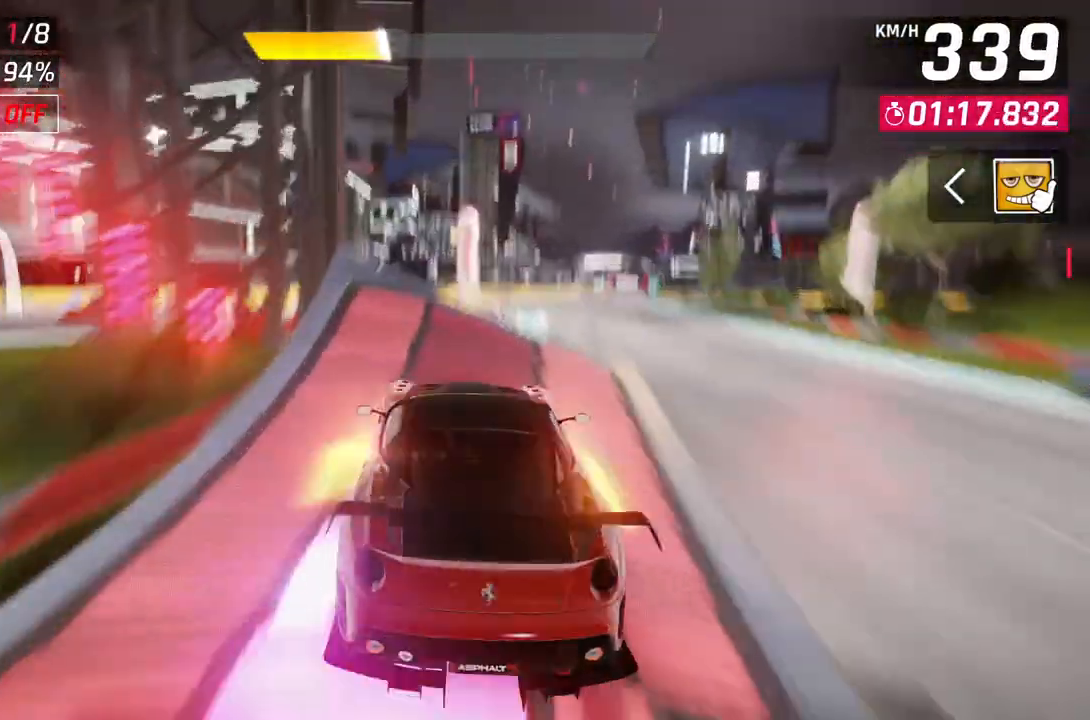
{"buttons": ["A", "R1"], "left_stick": "right", "right_stick": "center", "events": [[50, "left_stick", "right"]]}
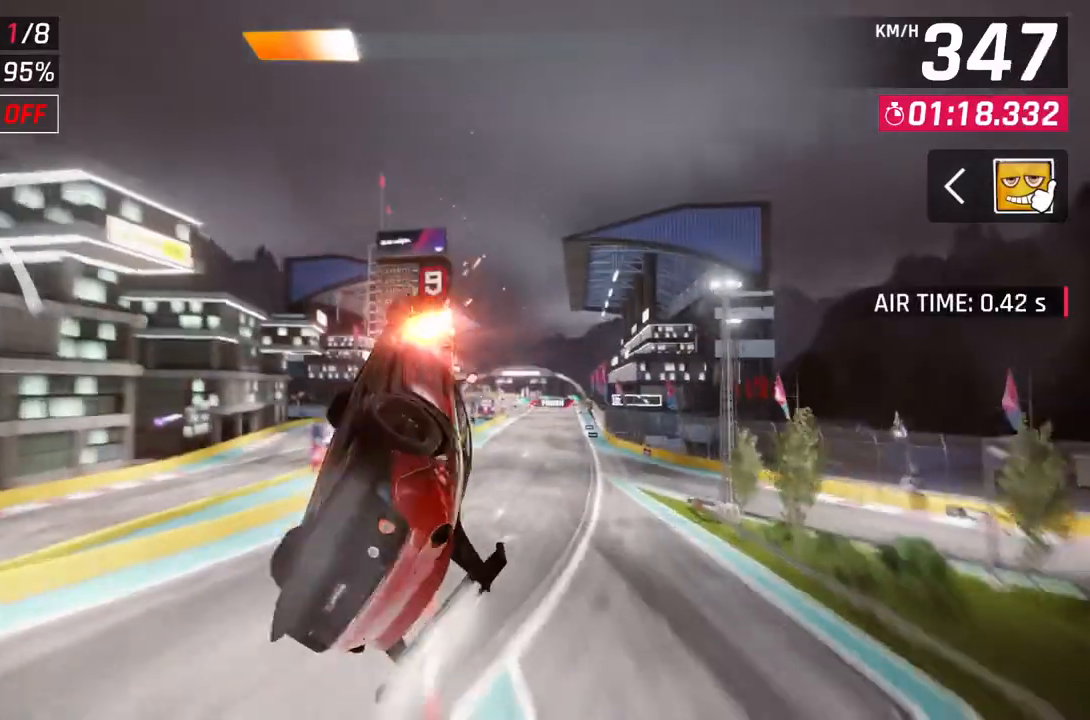
{"buttons": ["A", "R1"], "left_stick": "right", "right_stick": "center", "events": []}
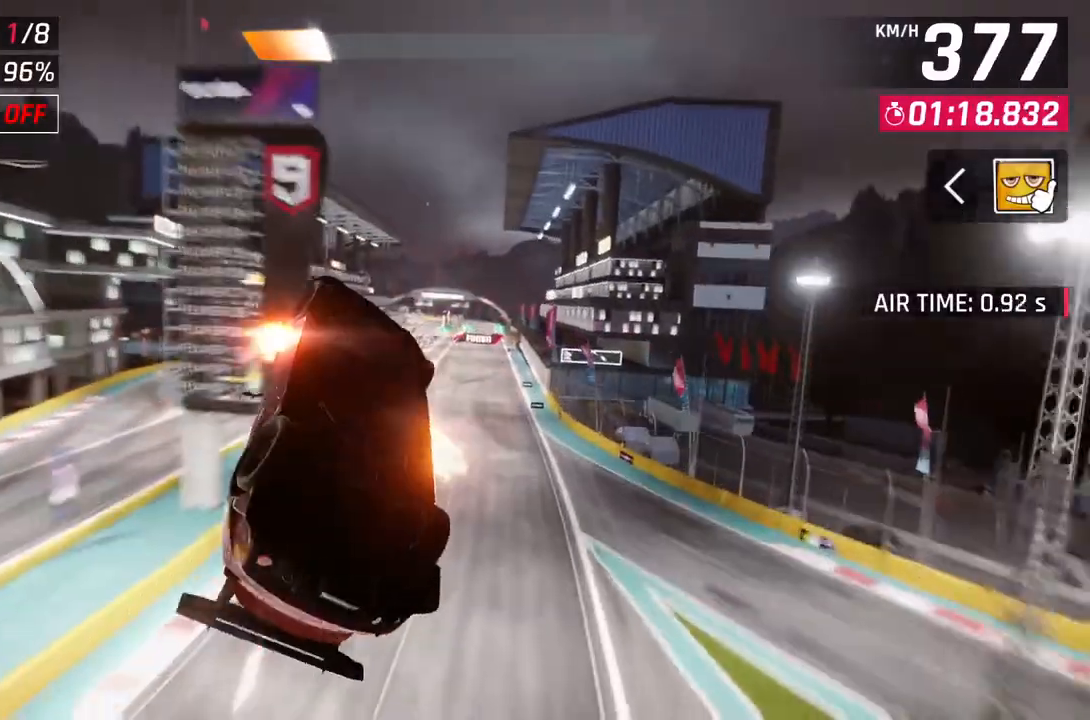
{"buttons": ["L2"], "left_stick": "center", "right_stick": "center", "events": [[100, "left_stick", "center"], [283, "A", "up"], [333, "R1", "up"], [433, "L2", "down"]]}
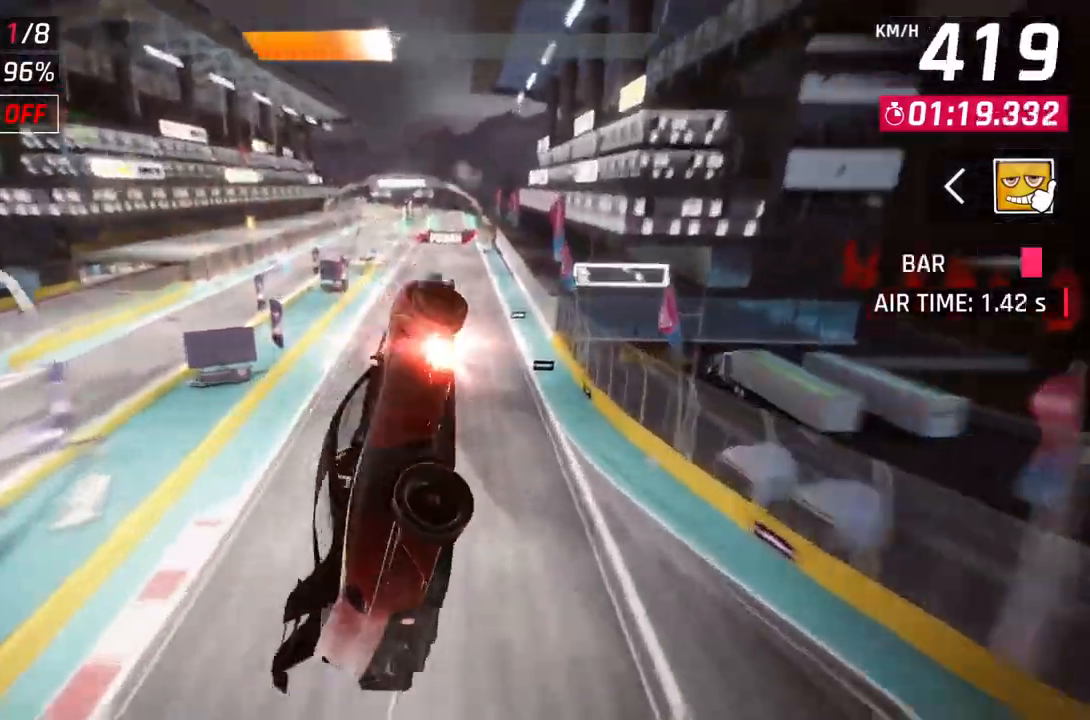
{"buttons": ["A"], "left_stick": "center", "right_stick": "center", "events": [[150, "L2", "up"], [500, "A", "down"]]}
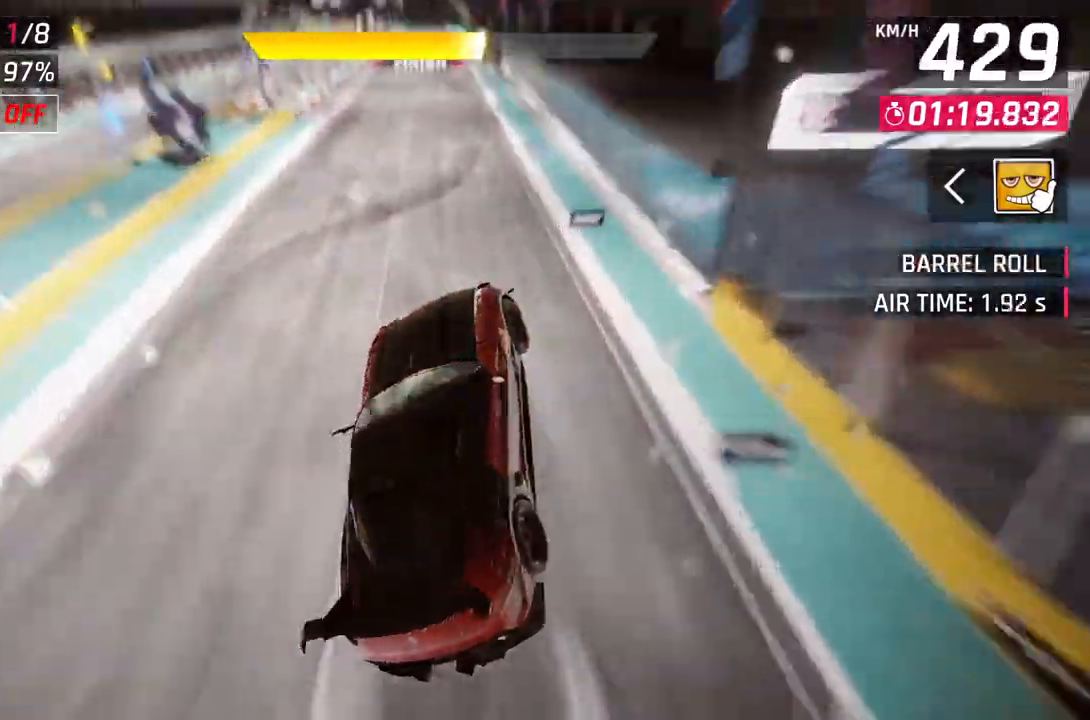
{"buttons": ["A"], "left_stick": "center", "right_stick": "center", "events": [[33, "R1", "down"], [267, "R1", "up"], [283, "A", "up"], [283, "L2", "down"], [367, "A", "down"], [367, "L2", "up"]]}
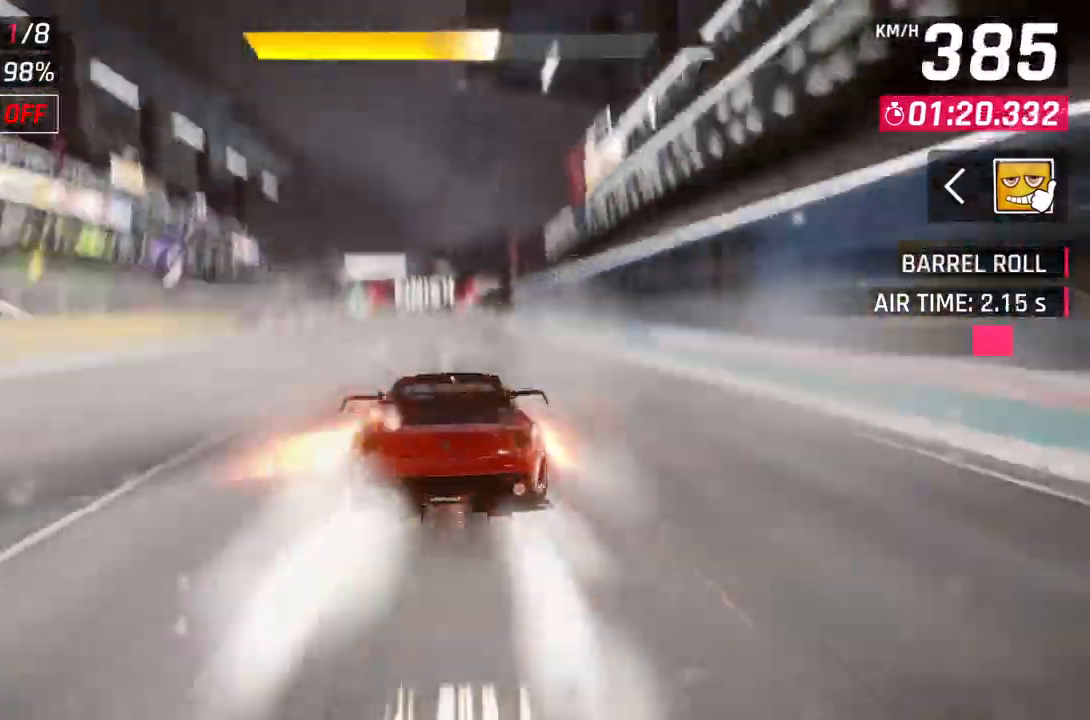
{"buttons": ["A"], "left_stick": "center", "right_stick": "center", "events": [[150, "A", "up"], [150, "L2", "down"], [233, "A", "down"], [233, "L2", "up"]]}
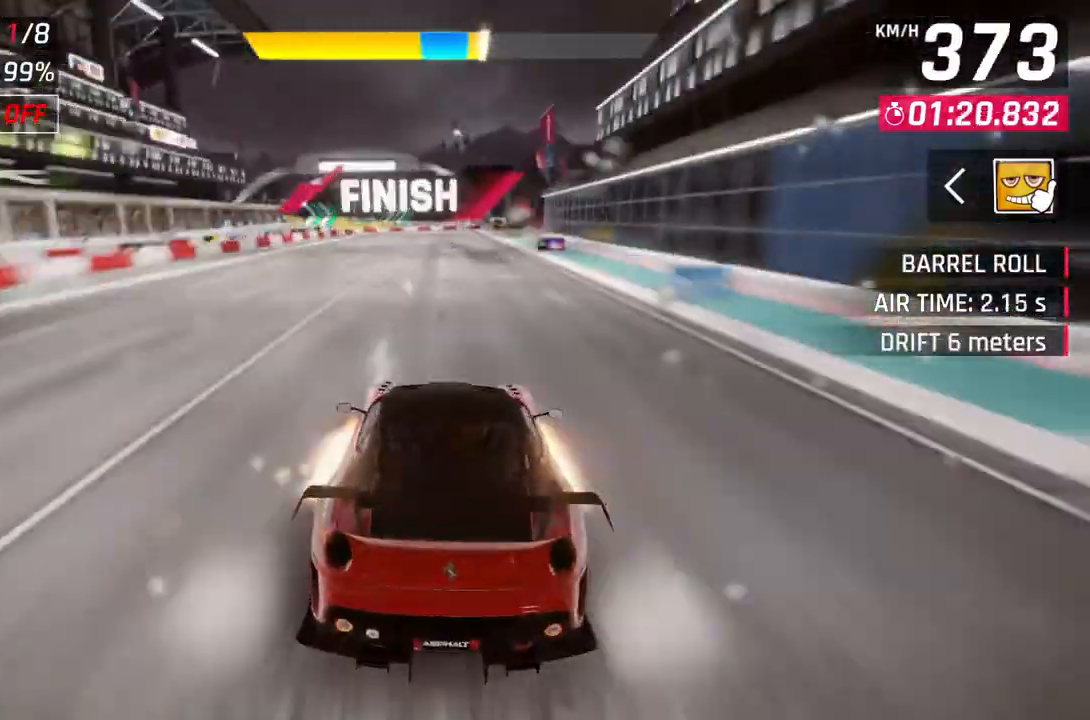
{"buttons": ["A"], "left_stick": "up-left", "right_stick": "center", "events": [[17, "A", "up"], [233, "left_stick", "up-left"], [433, "A", "down"]]}
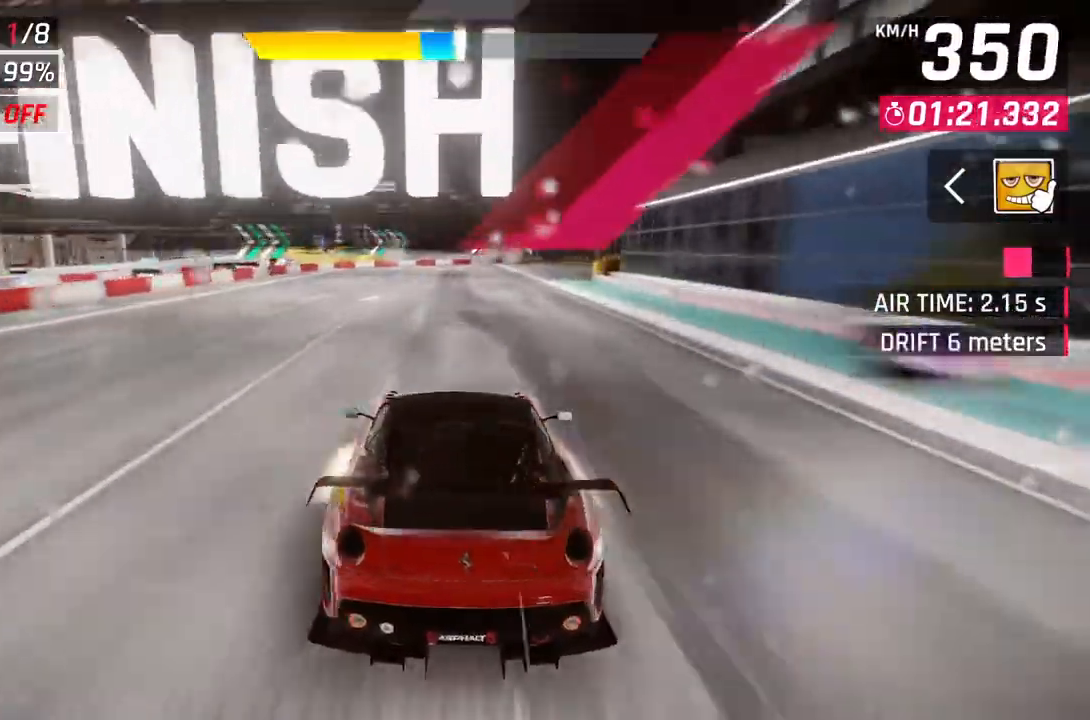
{"buttons": ["L2"], "left_stick": "up-left", "right_stick": "center", "events": [[117, "A", "up"], [467, "L2", "down"]]}
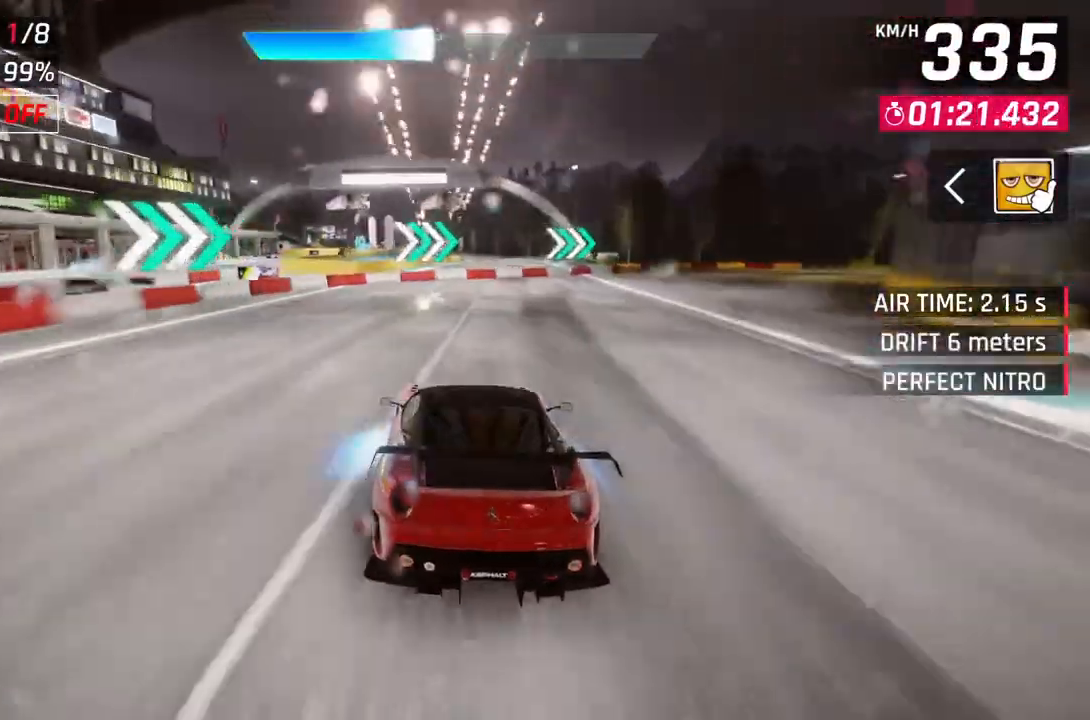
{"buttons": ["Y"], "left_stick": "center", "right_stick": "center", "events": [[50, "L2", "up"], [50, "left_stick", "center"], [83, "L2", "down"], [233, "L2", "up"], [350, "Y", "down"]]}
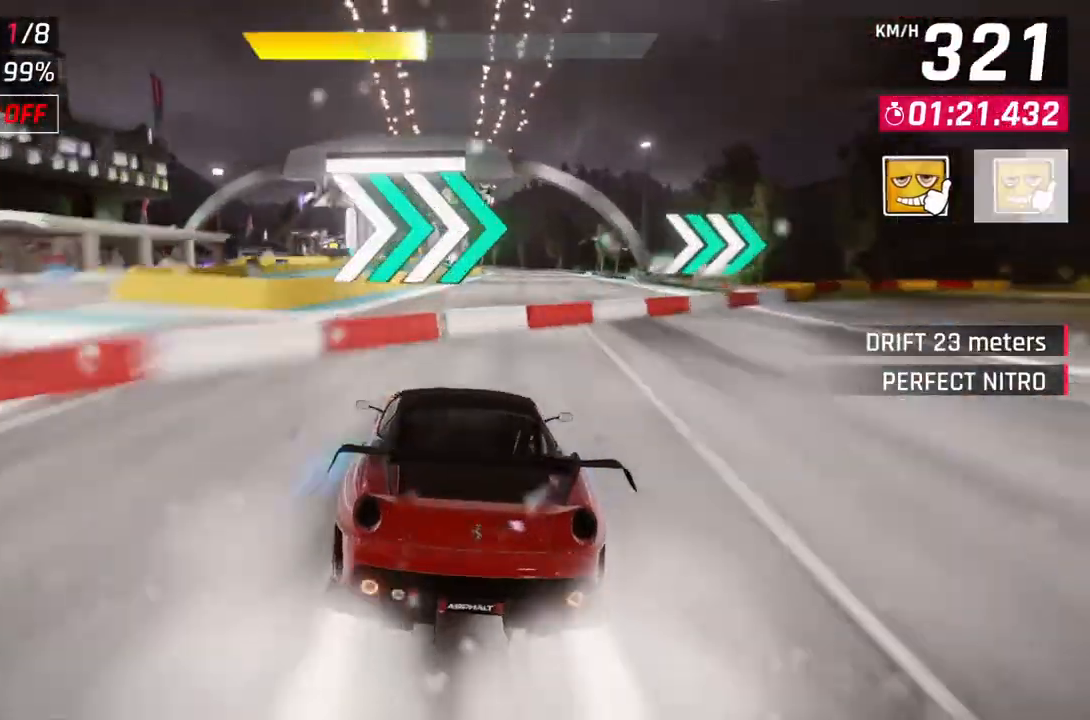
{"buttons": [], "left_stick": "center", "right_stick": "center", "events": [[17, "Y", "up"]]}